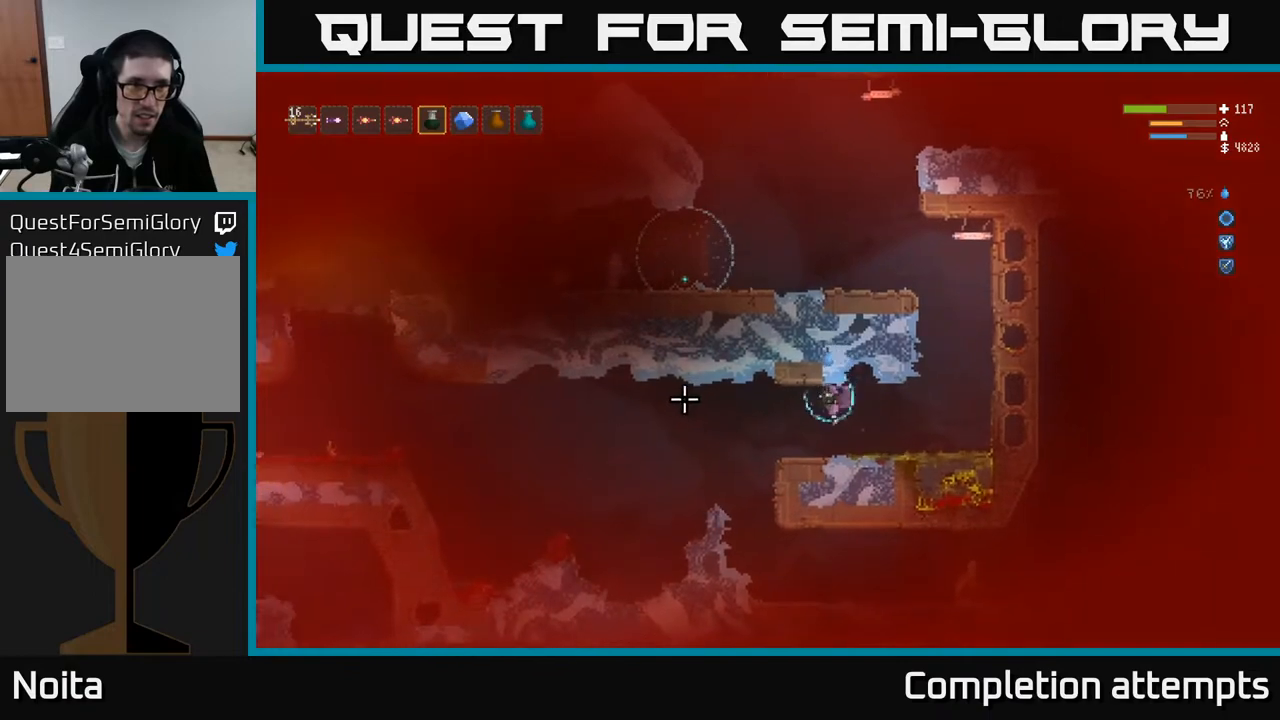
Gameplay with a controller (Xbox layout); each line is a JSON object with the inputs held at the frame after it (dt_ms = milliseconds from this image to that frame). "events" lists button and stick changes between this image and that frame as [ms after this image, input, new state], when the widget could be followed in between.
{"dt_ms": 1000, "buttons": [], "left_stick": "right", "right_stick": "down-right"}
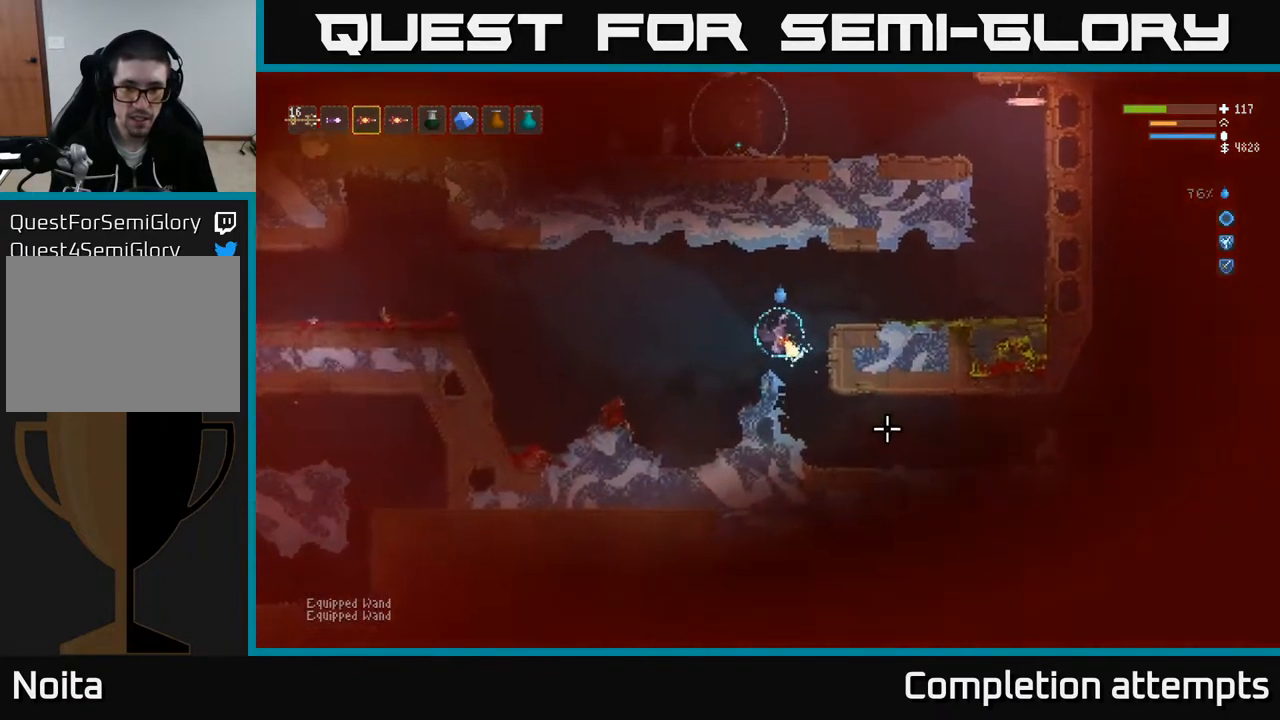
{"dt_ms": 500, "buttons": [], "left_stick": "center", "right_stick": "right", "events": [[117, "left_stick", "center"], [217, "right_stick", "right"], [250, "left_stick", "right"], [450, "left_stick", "center"]]}
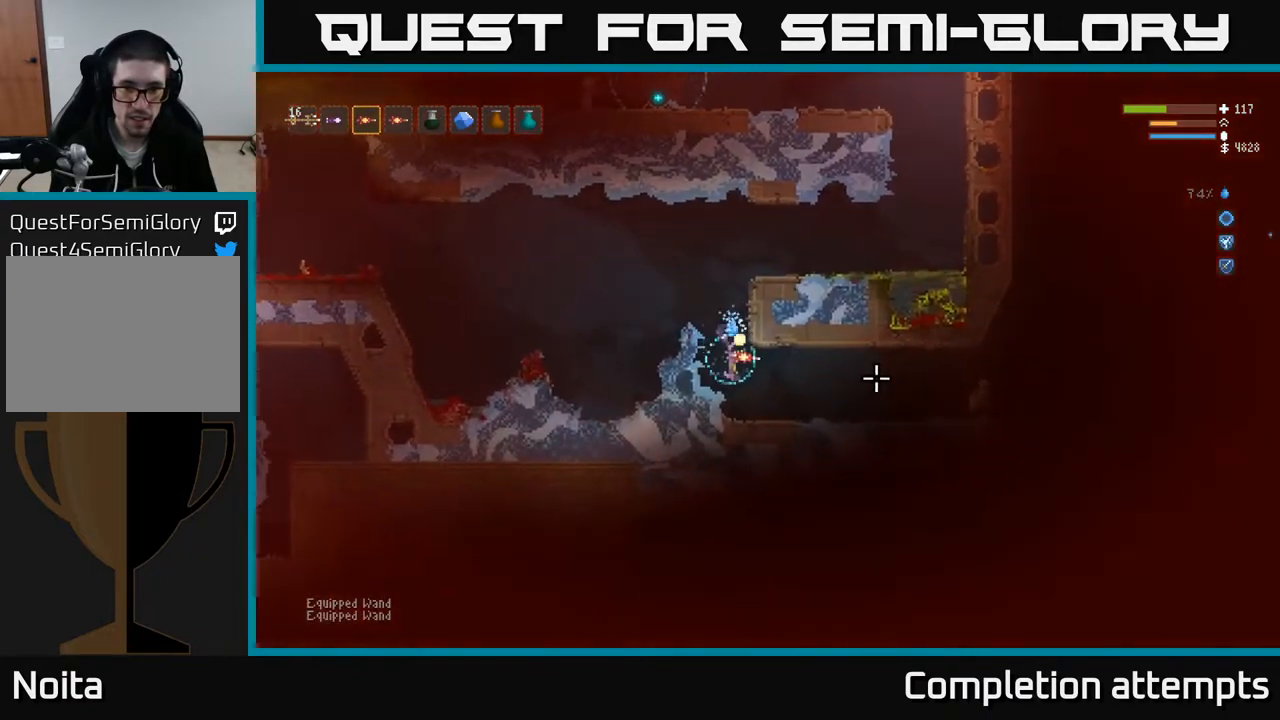
{"dt_ms": 500, "buttons": [], "left_stick": "right", "right_stick": "right", "events": [[17, "R2", "down"], [50, "left_stick", "left"], [100, "R2", "up"], [217, "left_stick", "center"], [350, "left_stick", "right"]]}
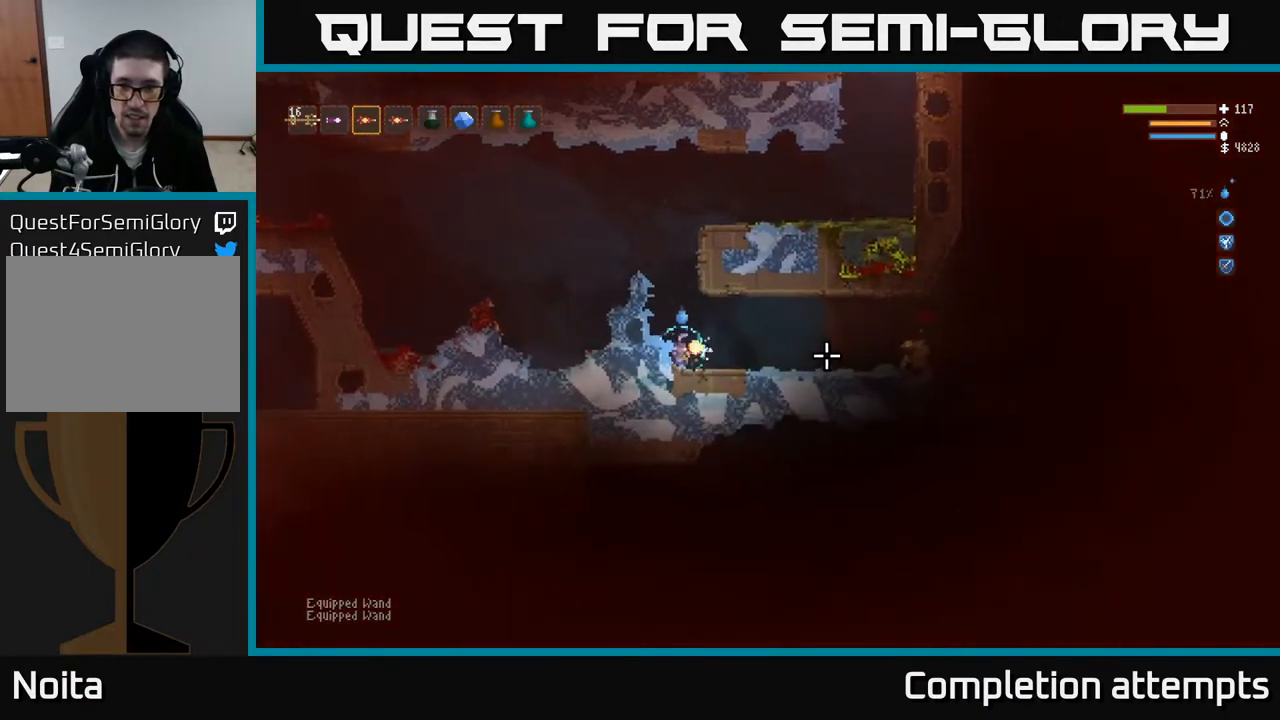
{"dt_ms": 500, "buttons": [], "left_stick": "right", "right_stick": "right", "events": [[100, "L2", "down"], [200, "L2", "up"]]}
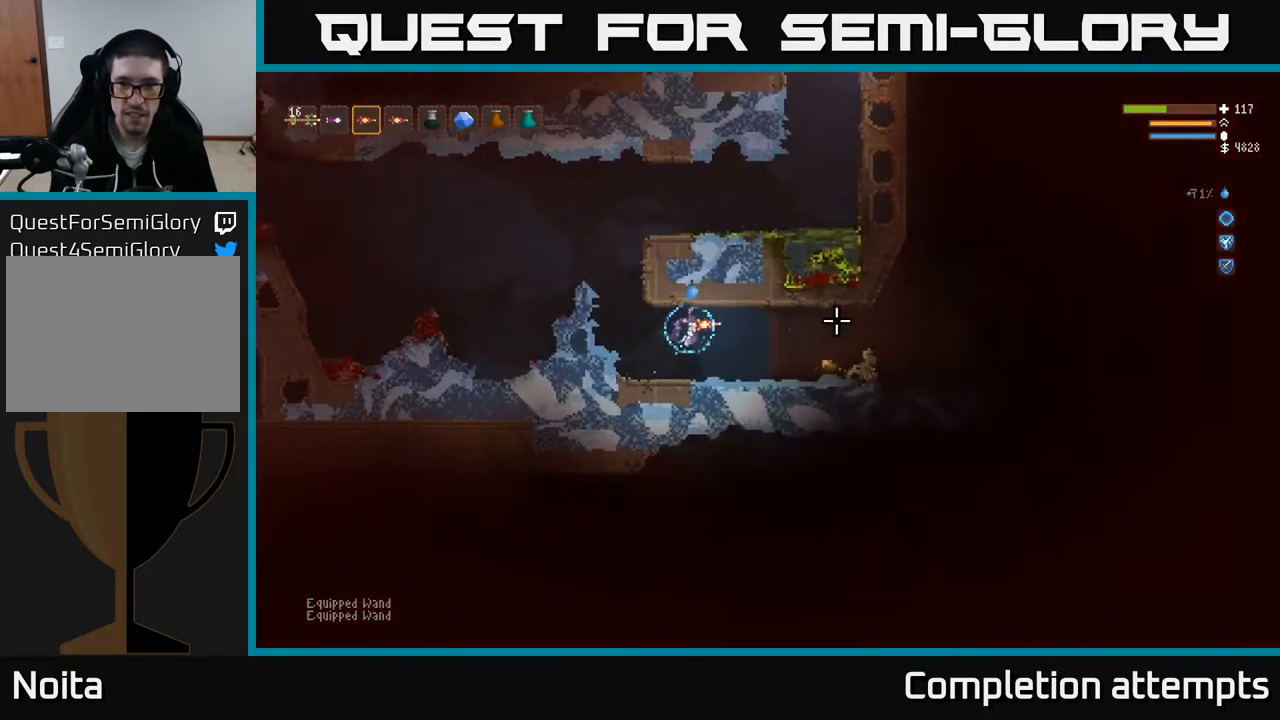
{"dt_ms": 500, "buttons": [], "left_stick": "right", "right_stick": "right", "events": [[350, "L2", "down"], [433, "L2", "up"]]}
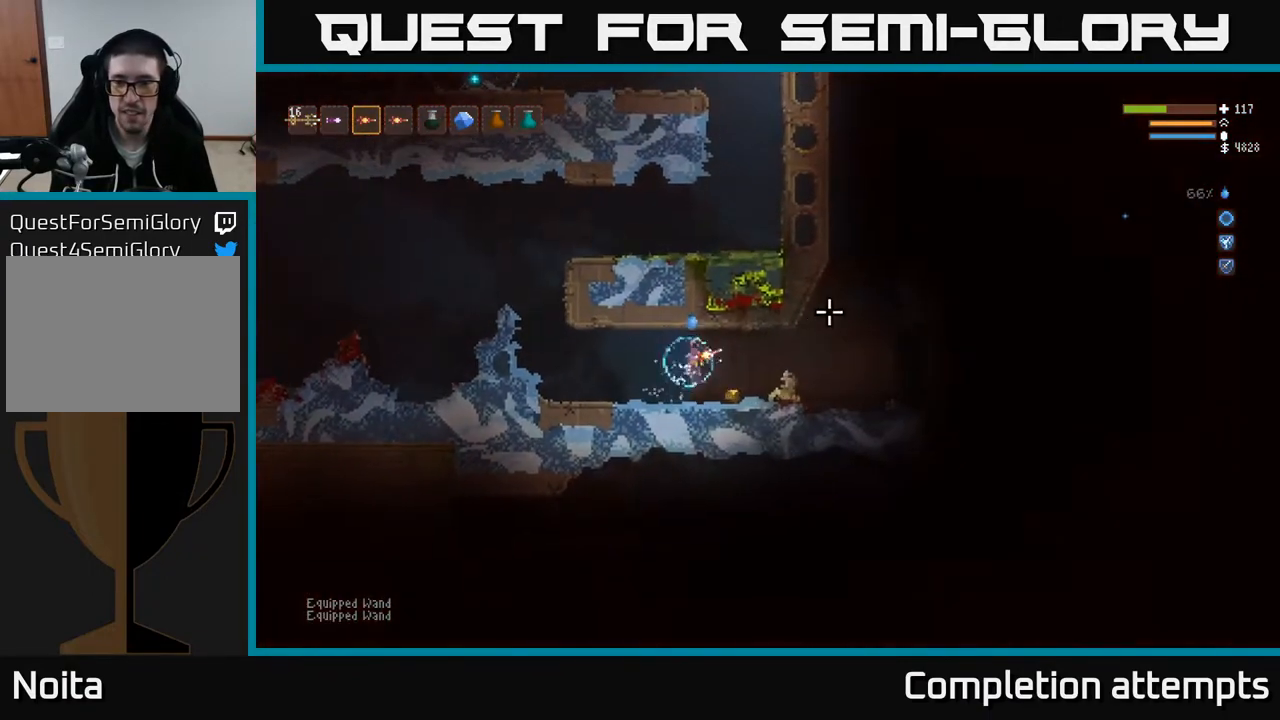
{"dt_ms": 500, "buttons": [], "left_stick": "right", "right_stick": "up-right", "events": [[200, "right_stick", "up-right"], [267, "left_stick", "center"], [317, "left_stick", "left"], [500, "left_stick", "right"]]}
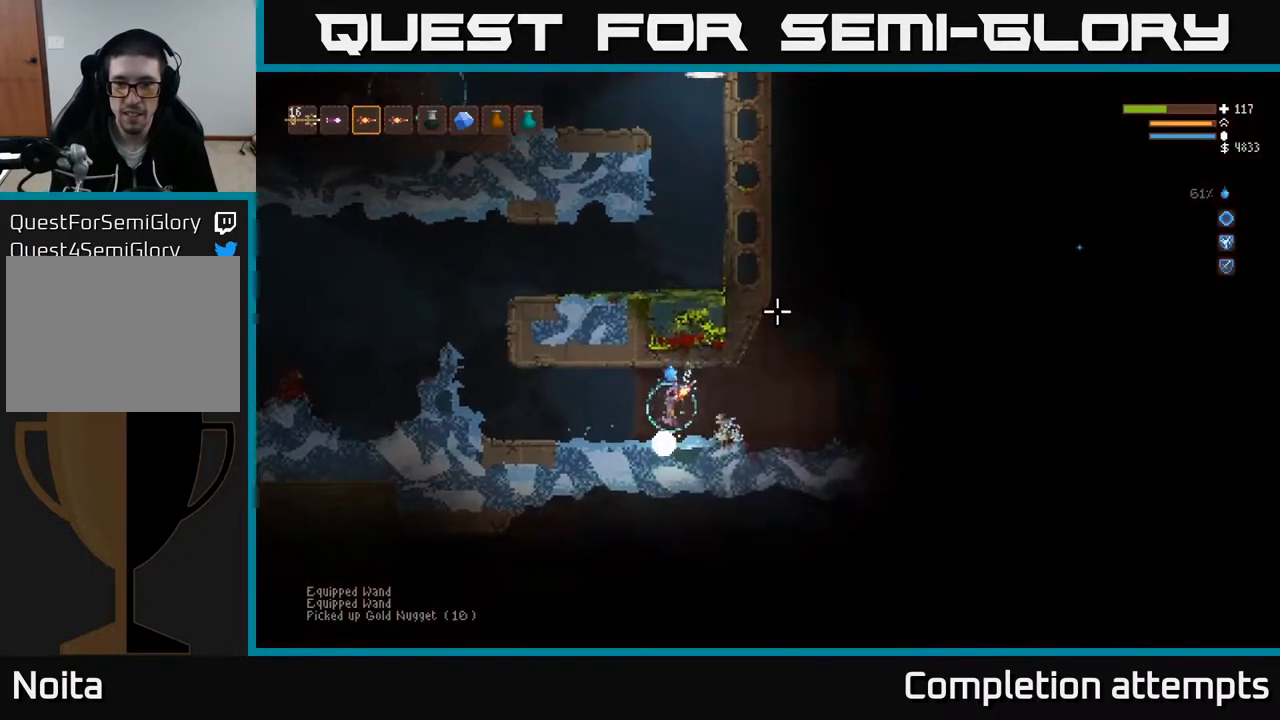
{"dt_ms": 500, "buttons": ["L2"], "left_stick": "right", "right_stick": "up-right", "events": [[317, "L2", "down"]]}
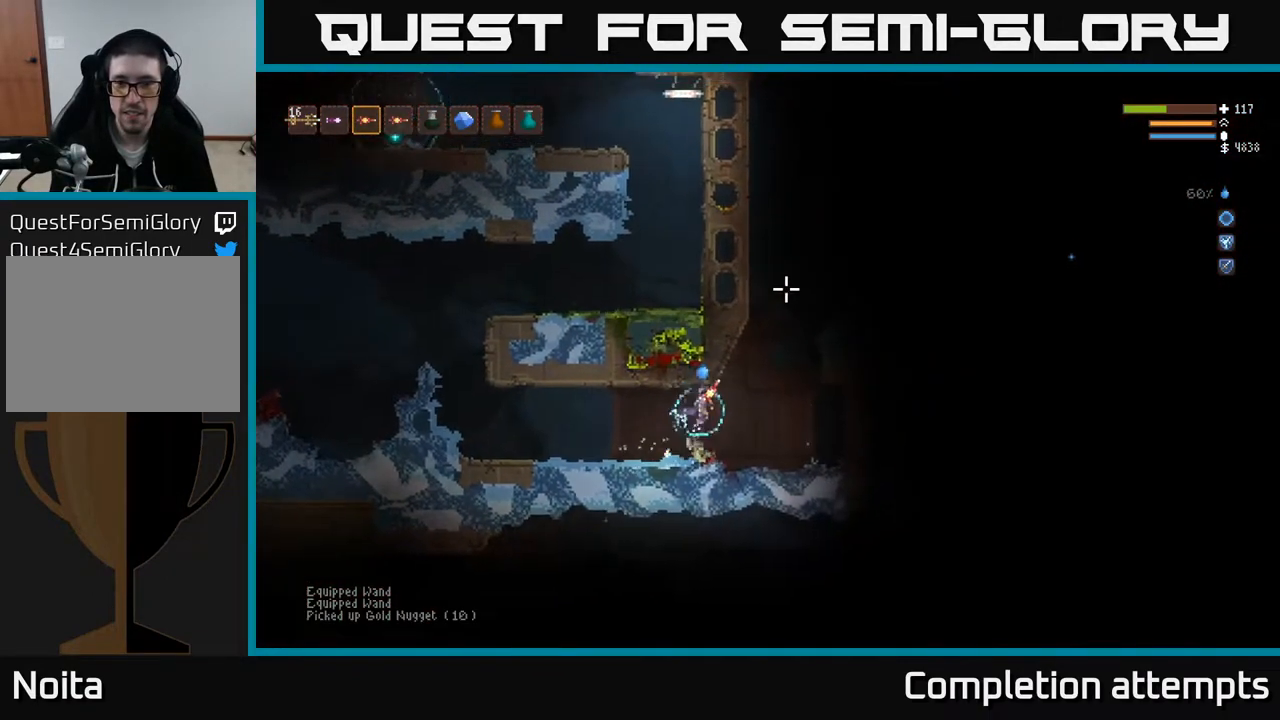
{"dt_ms": 500, "buttons": ["L2"], "left_stick": "center", "right_stick": "up-right", "events": [[400, "left_stick", "center"]]}
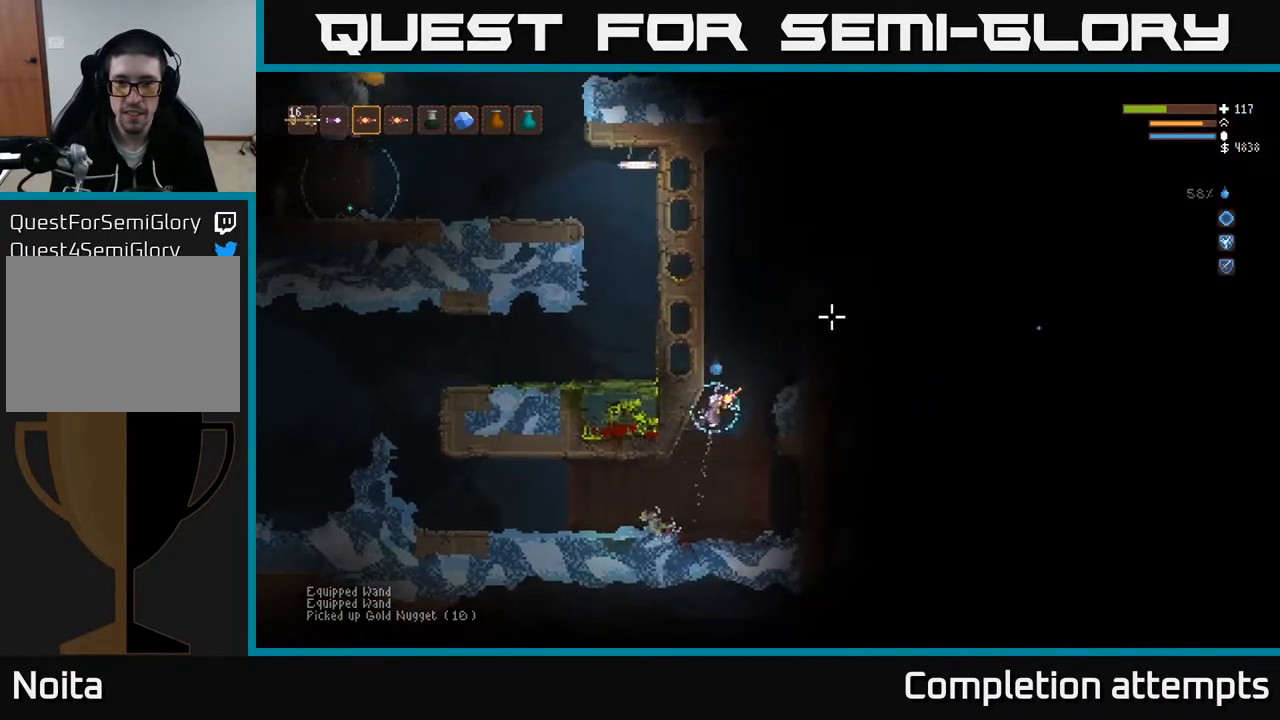
{"dt_ms": 500, "buttons": ["L2"], "left_stick": "left", "right_stick": "up-right", "events": [[50, "L2", "up"], [150, "right_stick", "right"], [217, "L2", "down"], [233, "left_stick", "right"], [350, "left_stick", "center"], [350, "right_stick", "up-right"], [433, "left_stick", "left"]]}
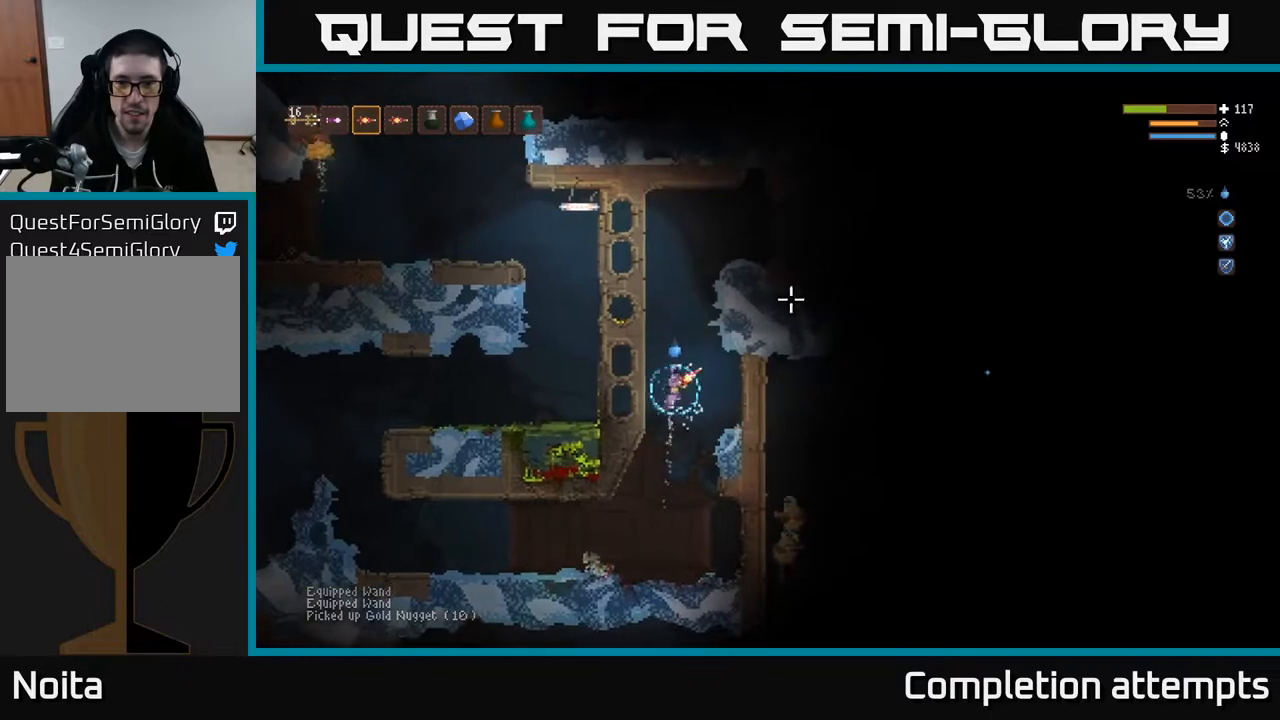
{"dt_ms": 500, "buttons": ["L2"], "left_stick": "right", "right_stick": "right", "events": [[17, "left_stick", "center"], [83, "right_stick", "right"], [483, "left_stick", "right"]]}
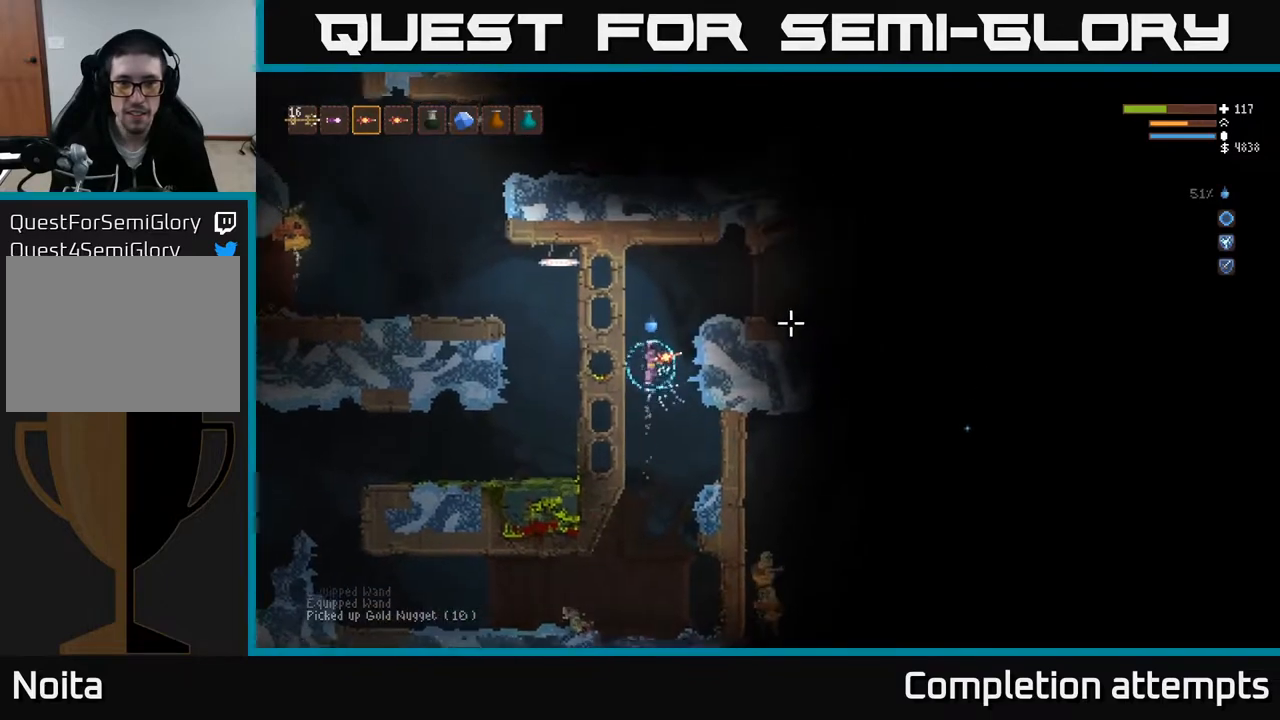
{"dt_ms": 500, "buttons": [], "left_stick": "right", "right_stick": "right", "events": [[417, "L2", "up"]]}
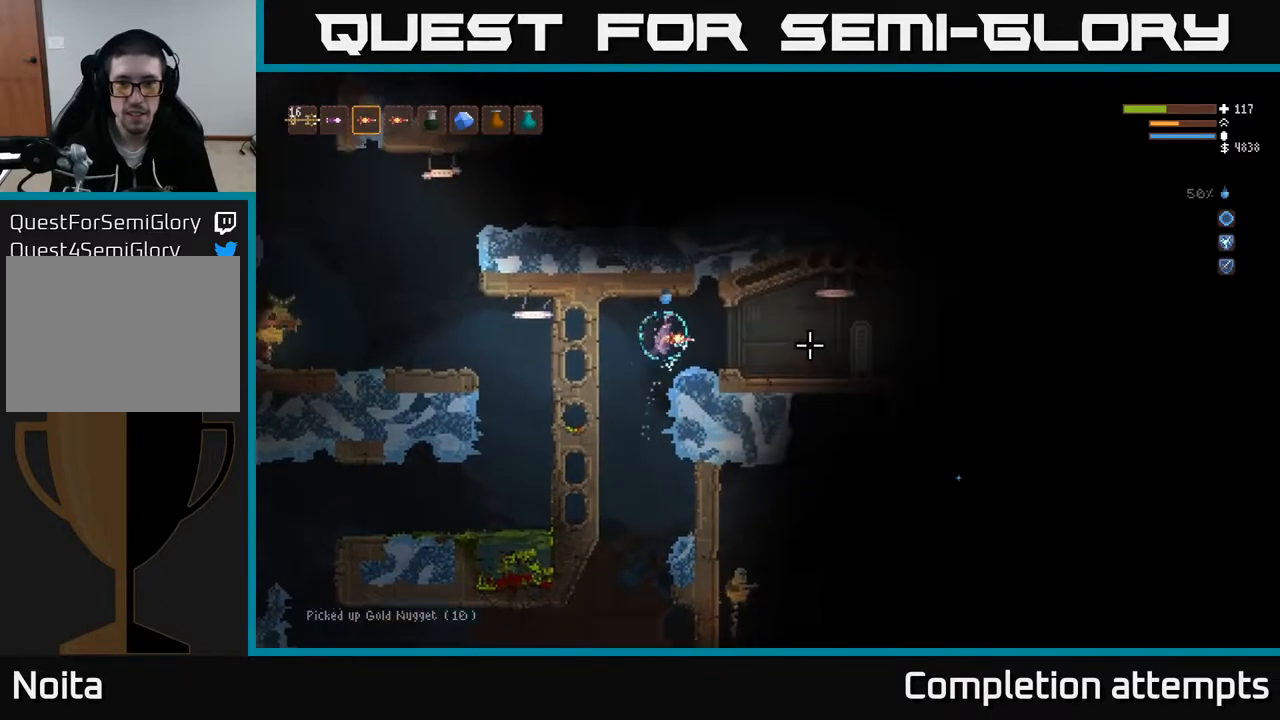
{"dt_ms": 500, "buttons": [], "left_stick": "center", "right_stick": "right", "events": [[100, "left_stick", "center"]]}
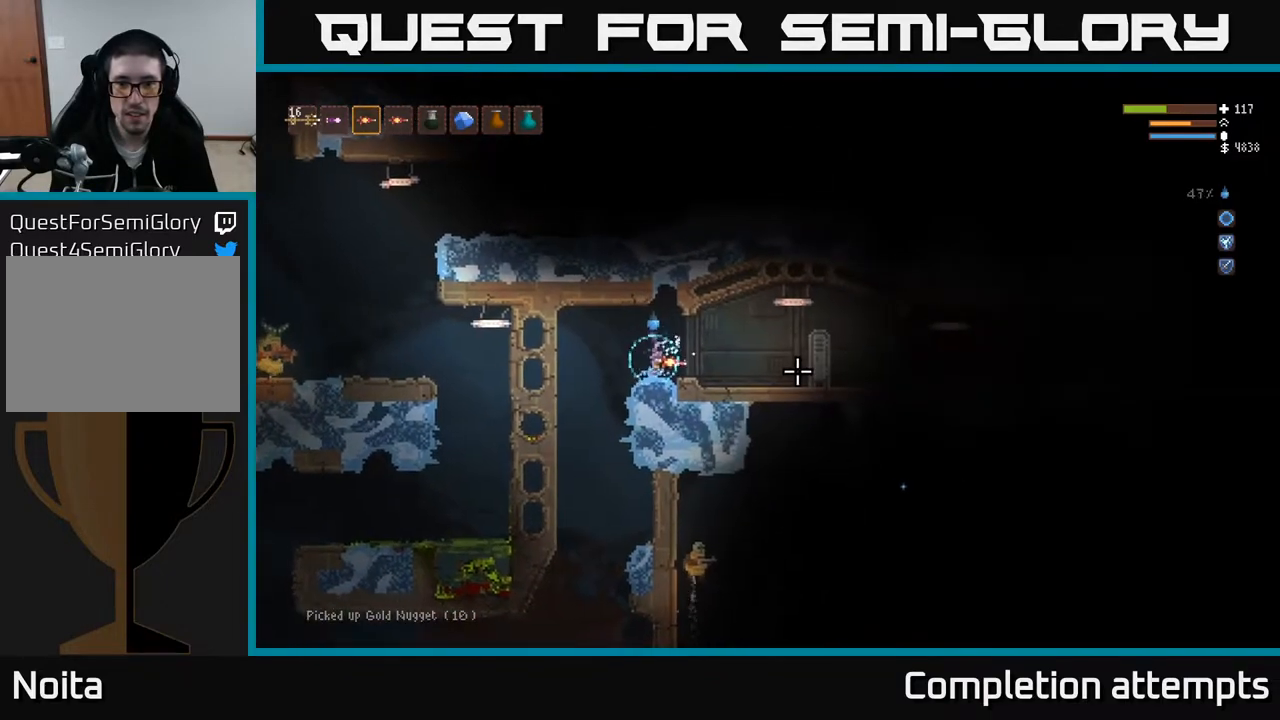
{"dt_ms": 500, "buttons": [], "left_stick": "left", "right_stick": "down-left", "events": [[200, "left_stick", "left"], [300, "right_stick", "down-left"]]}
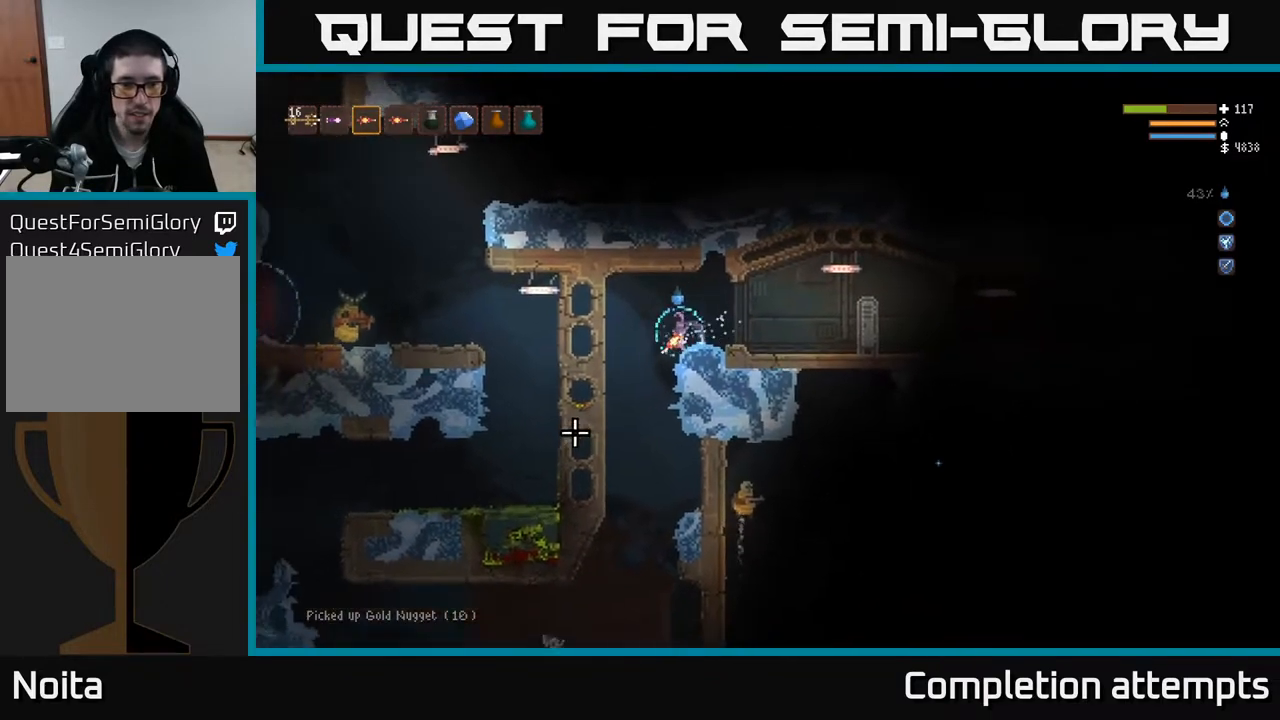
{"dt_ms": 500, "buttons": [], "left_stick": "left", "right_stick": "left", "events": [[133, "left_stick", "center"], [217, "right_stick", "down"], [433, "right_stick", "left"], [450, "left_stick", "left"]]}
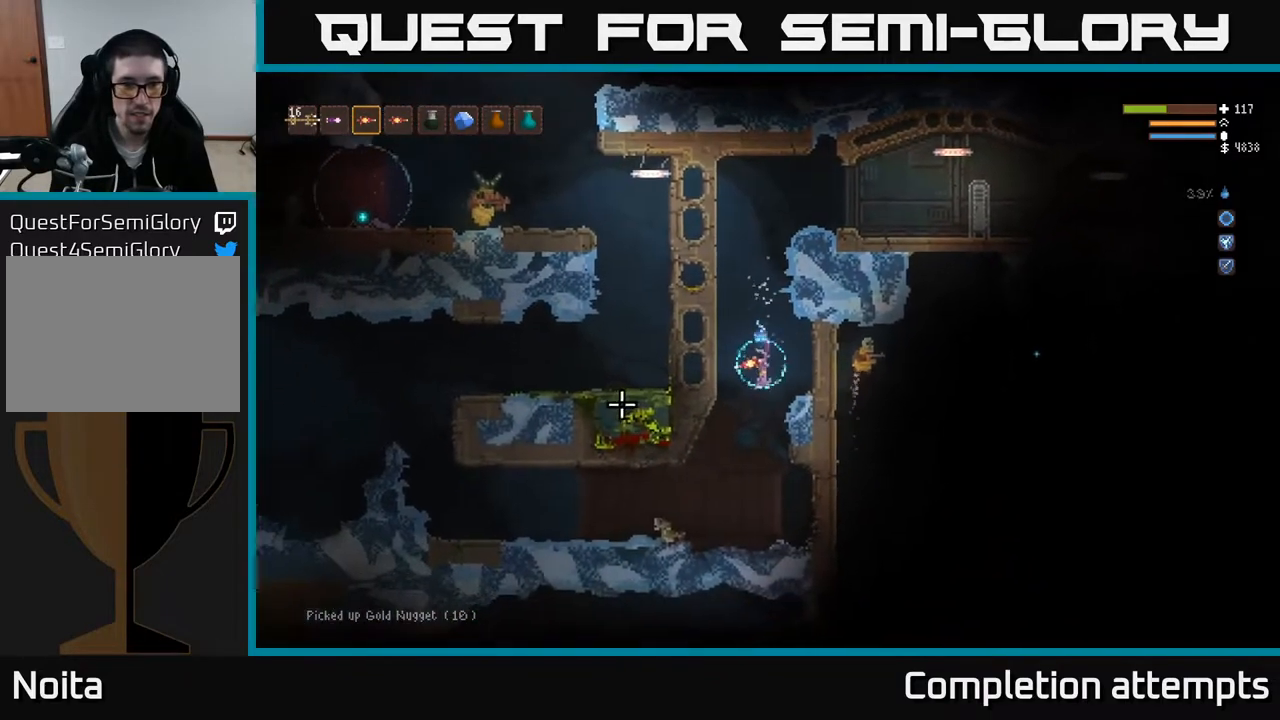
{"dt_ms": 500, "buttons": [], "left_stick": "left", "right_stick": "left", "events": [[267, "L2", "down"], [383, "L2", "up"]]}
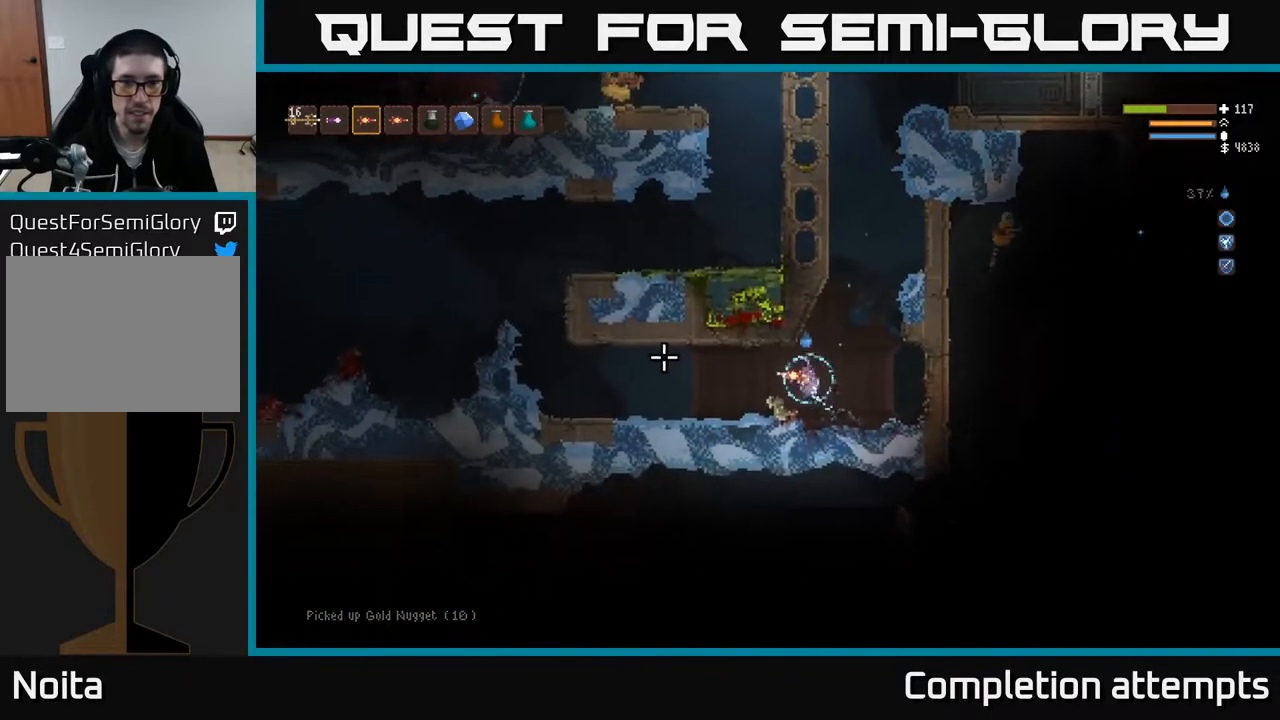
{"dt_ms": 500, "buttons": [], "left_stick": "left", "right_stick": "left", "events": []}
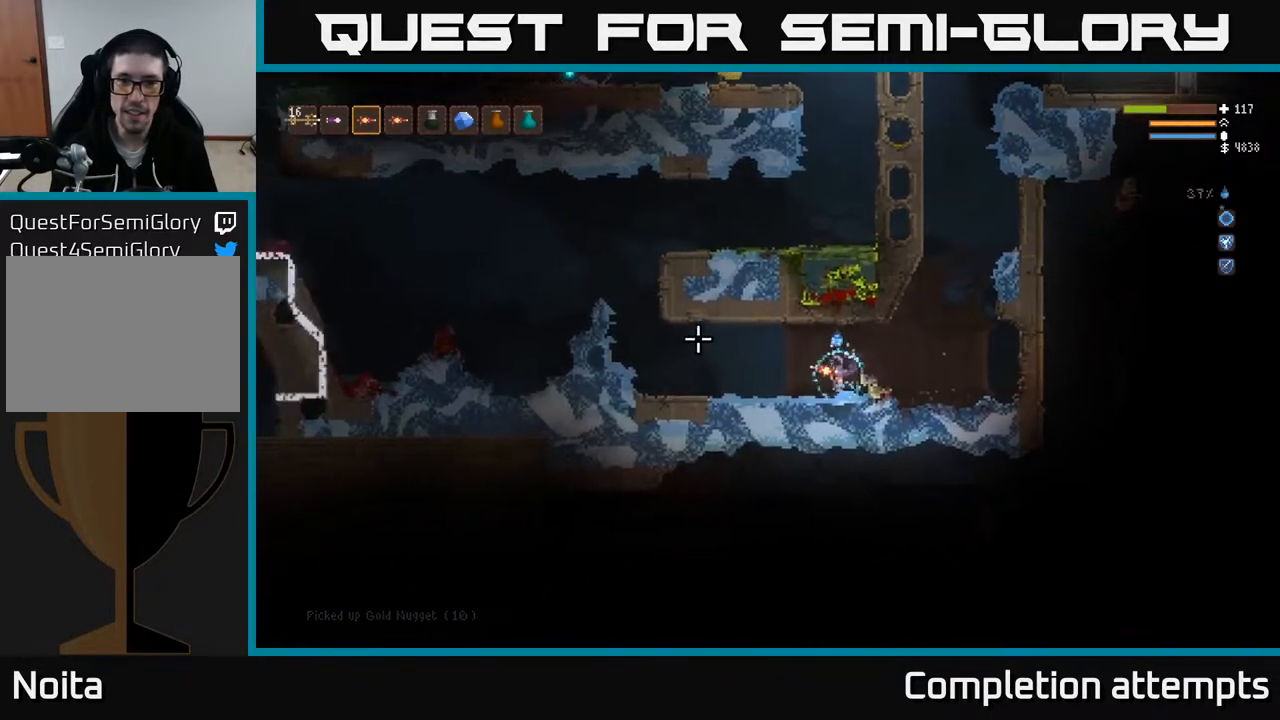
{"dt_ms": 500, "buttons": [], "left_stick": "left", "right_stick": "up-left", "events": [[100, "L2", "down"], [200, "L2", "up"], [433, "right_stick", "up-left"]]}
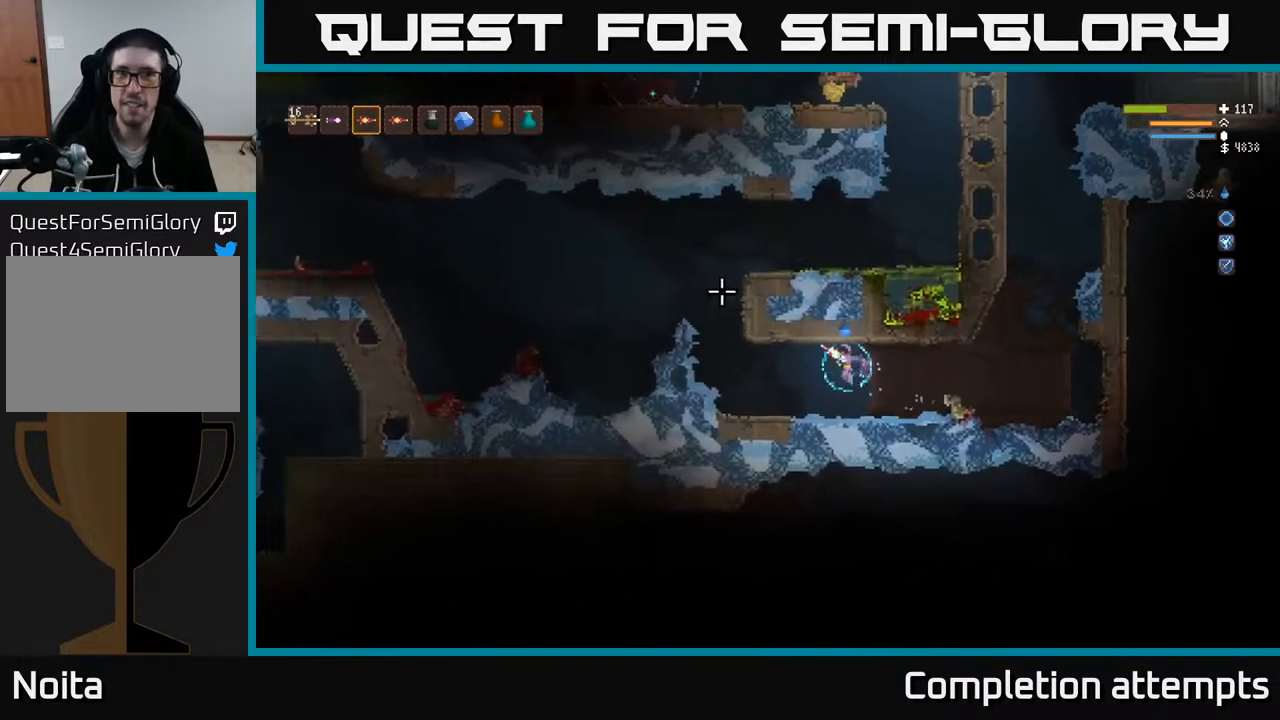
{"dt_ms": 500, "buttons": ["L2"], "left_stick": "left", "right_stick": "up-left", "events": [[300, "L2", "down"]]}
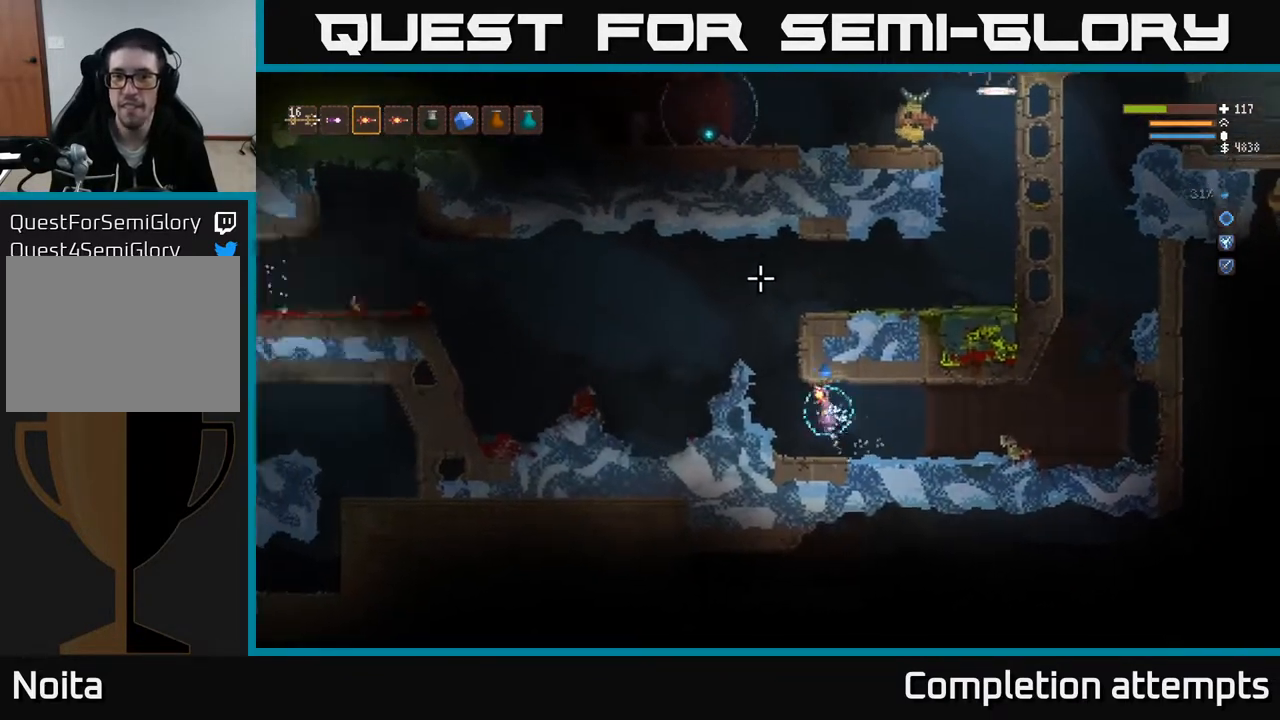
{"dt_ms": 500, "buttons": ["L2"], "left_stick": "up-left", "right_stick": "up-right", "events": [[17, "right_stick", "up"], [333, "right_stick", "up-right"], [433, "left_stick", "up-left"]]}
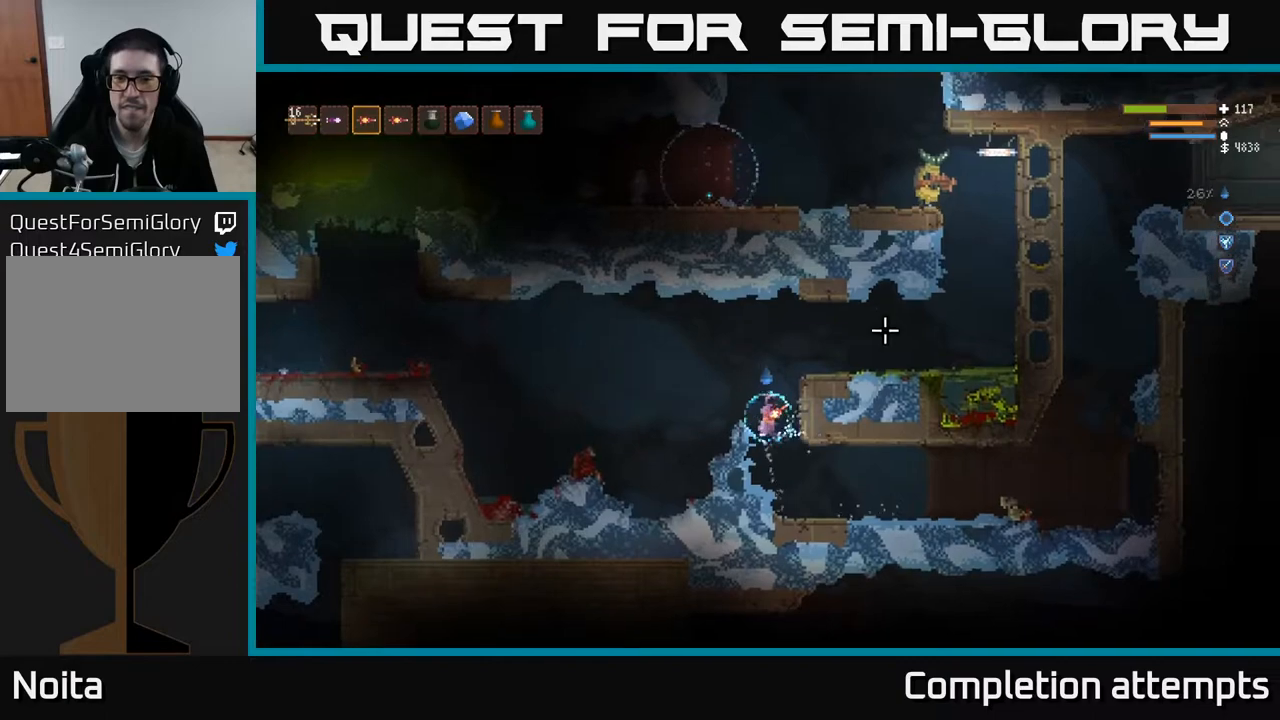
{"dt_ms": 500, "buttons": [], "left_stick": "center", "right_stick": "right", "events": [[33, "L2", "up"], [67, "left_stick", "center"], [67, "right_stick", "right"], [183, "left_stick", "left"], [283, "left_stick", "center"]]}
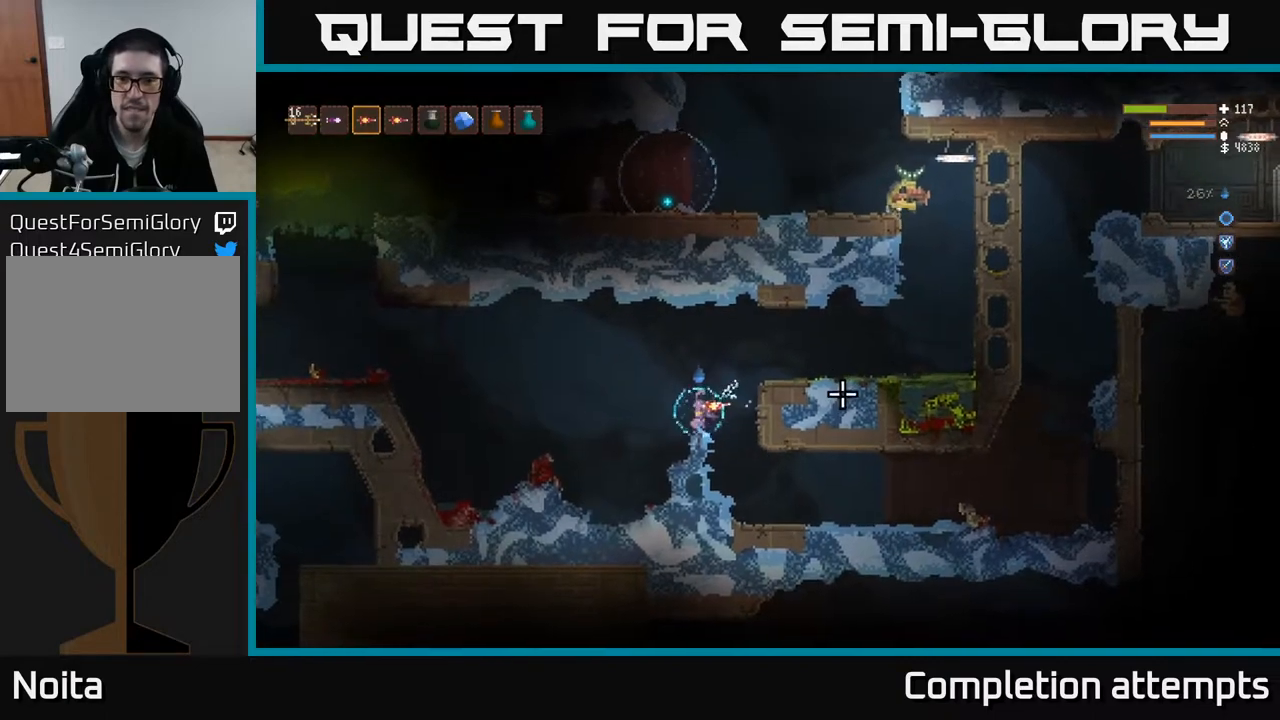
{"dt_ms": 500, "buttons": [], "left_stick": "center", "right_stick": "right", "events": []}
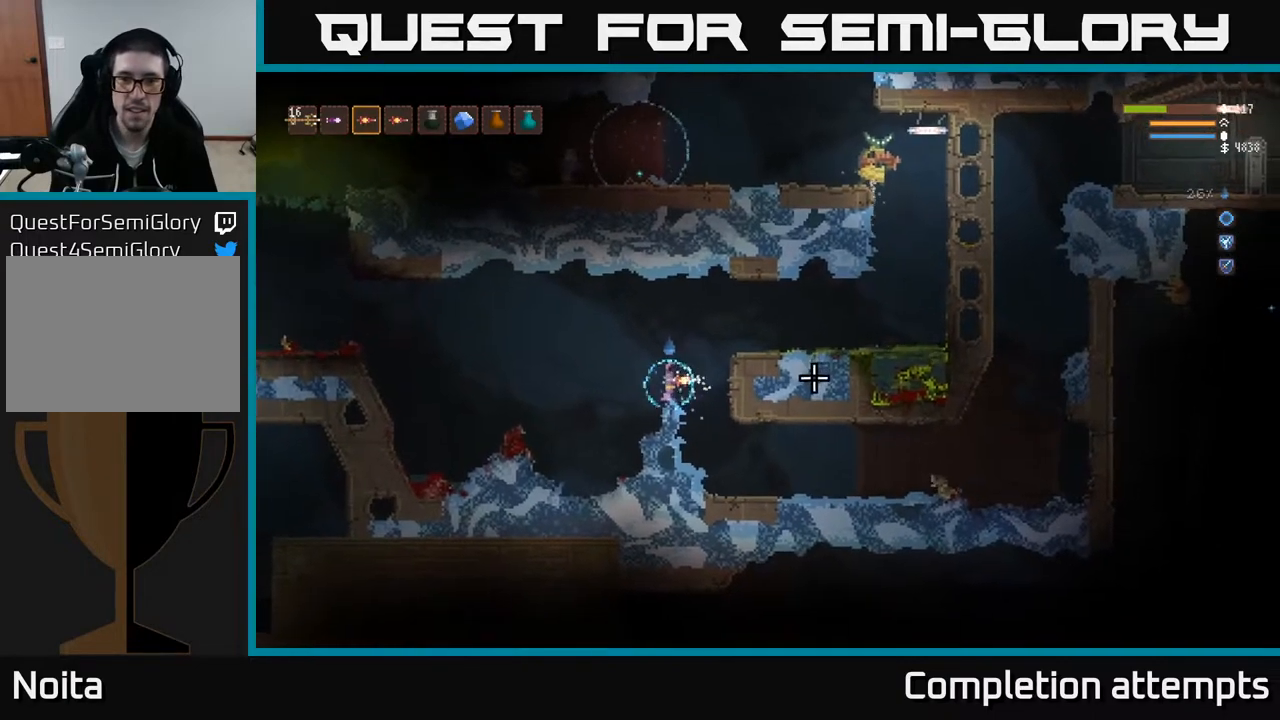
{"dt_ms": 500, "buttons": [], "left_stick": "center", "right_stick": "right", "events": []}
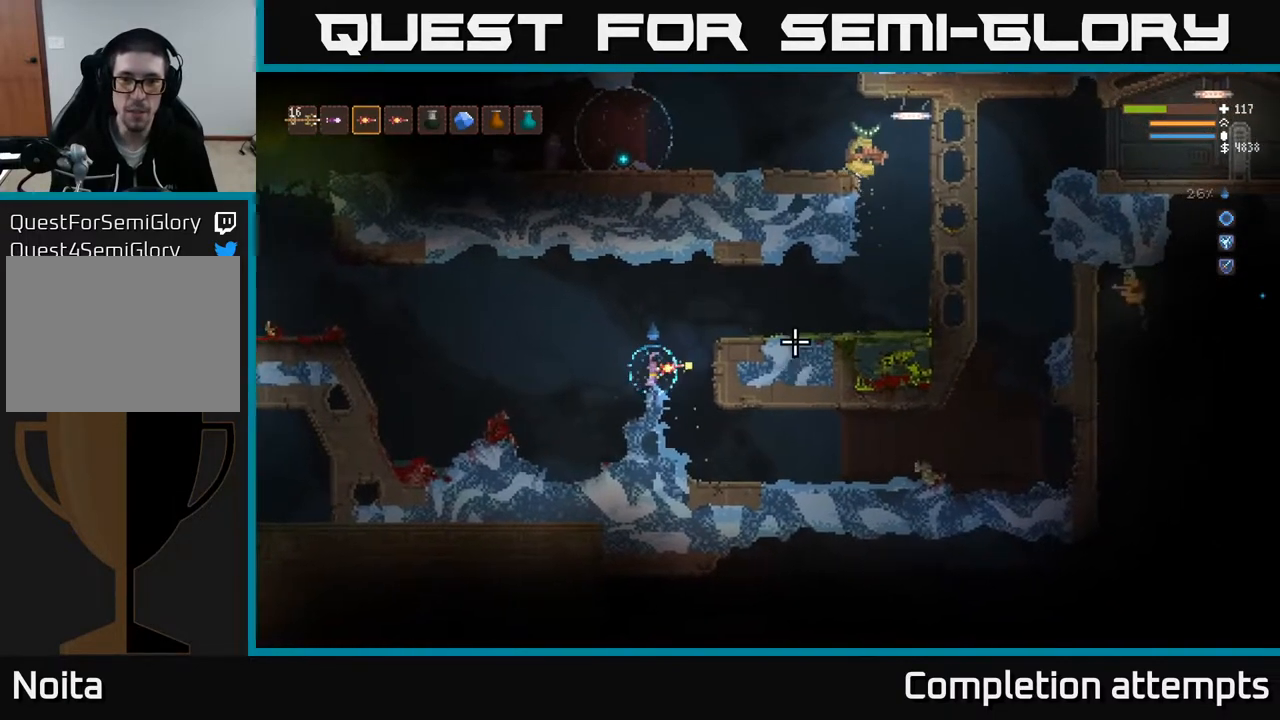
{"dt_ms": 500, "buttons": [], "left_stick": "center", "right_stick": "right", "events": []}
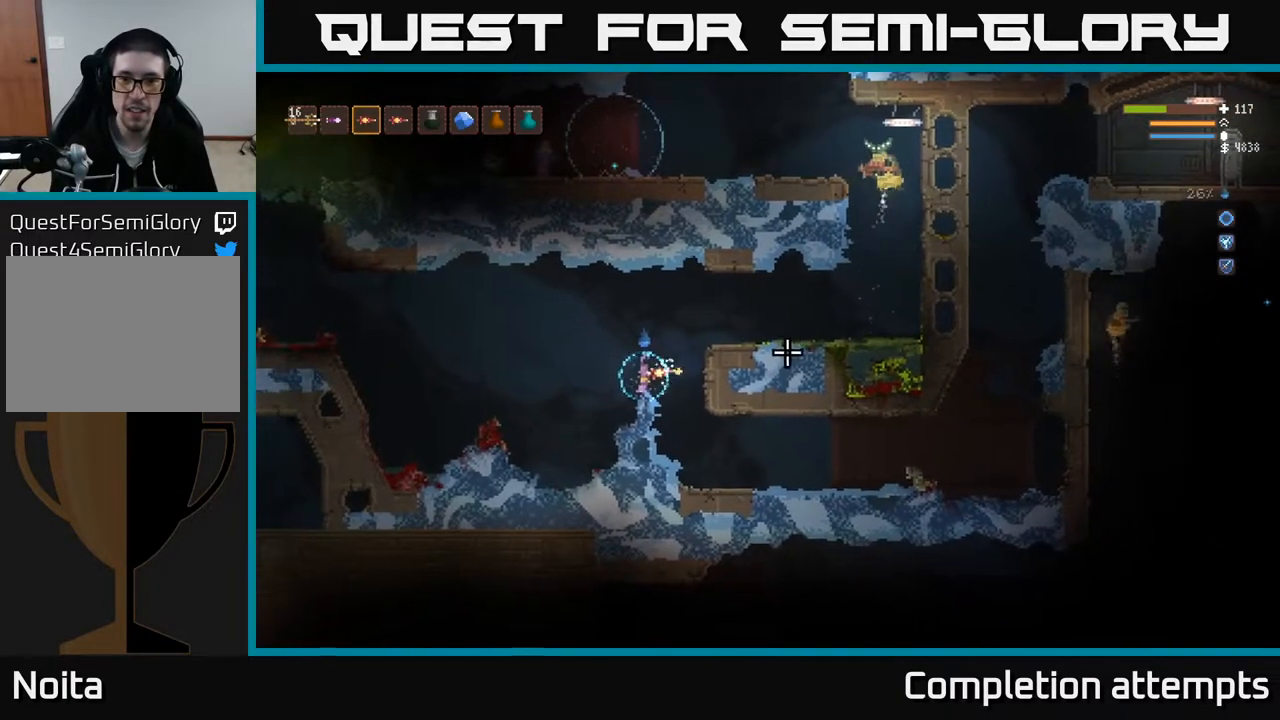
{"dt_ms": 500, "buttons": [], "left_stick": "center", "right_stick": "right", "events": []}
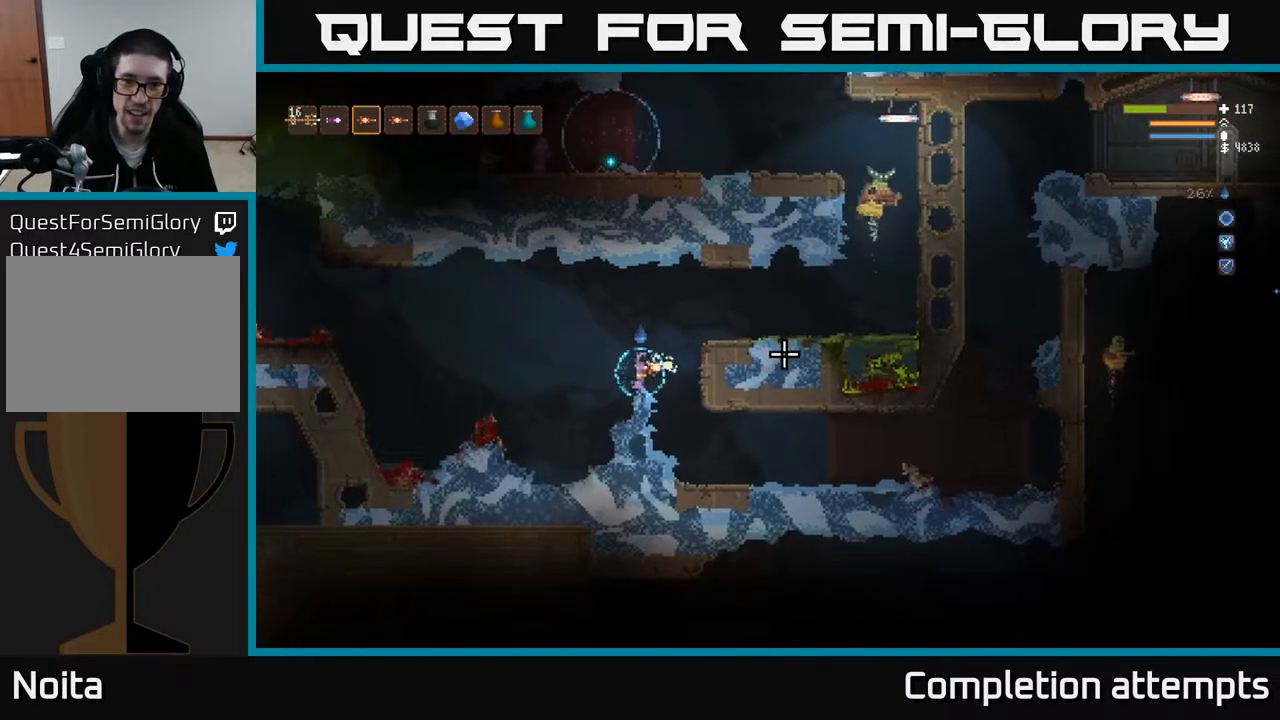
{"dt_ms": 500, "buttons": [], "left_stick": "center", "right_stick": "right", "events": []}
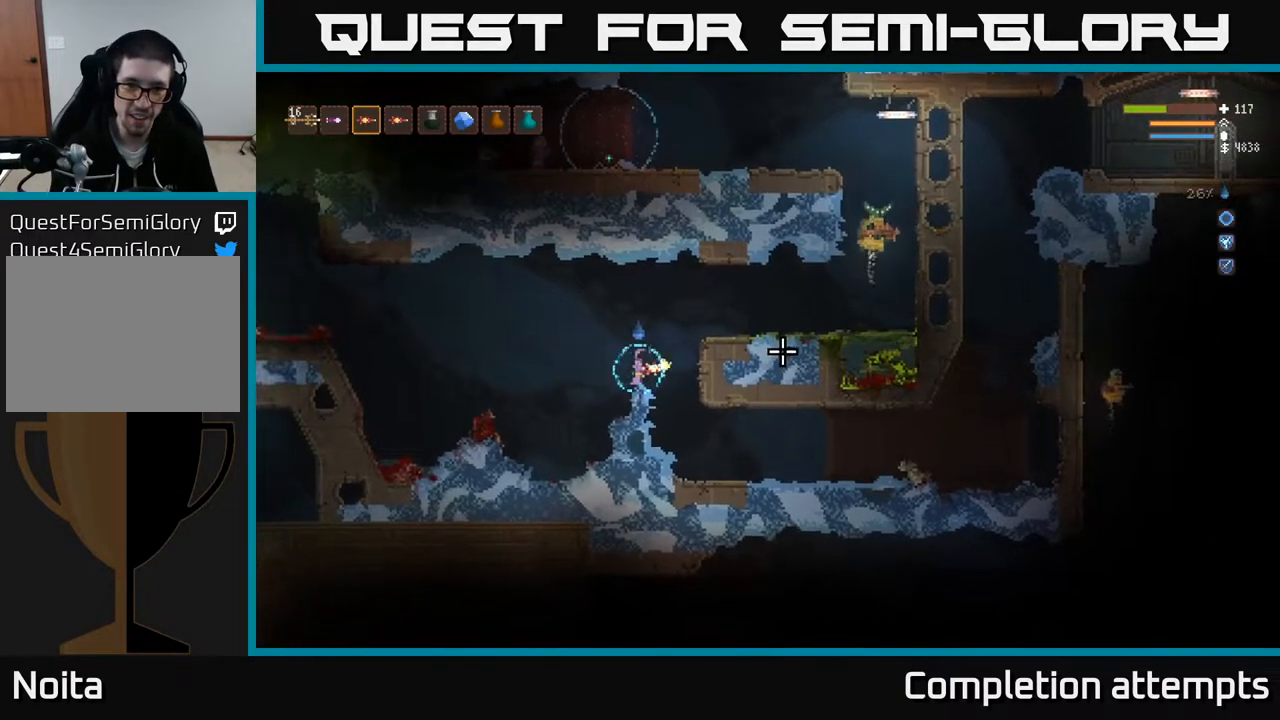
{"dt_ms": 500, "buttons": [], "left_stick": "left", "right_stick": "right", "events": [[17, "L2", "down"], [200, "L2", "up"], [233, "left_stick", "left"], [350, "R2", "down"], [450, "R2", "up"]]}
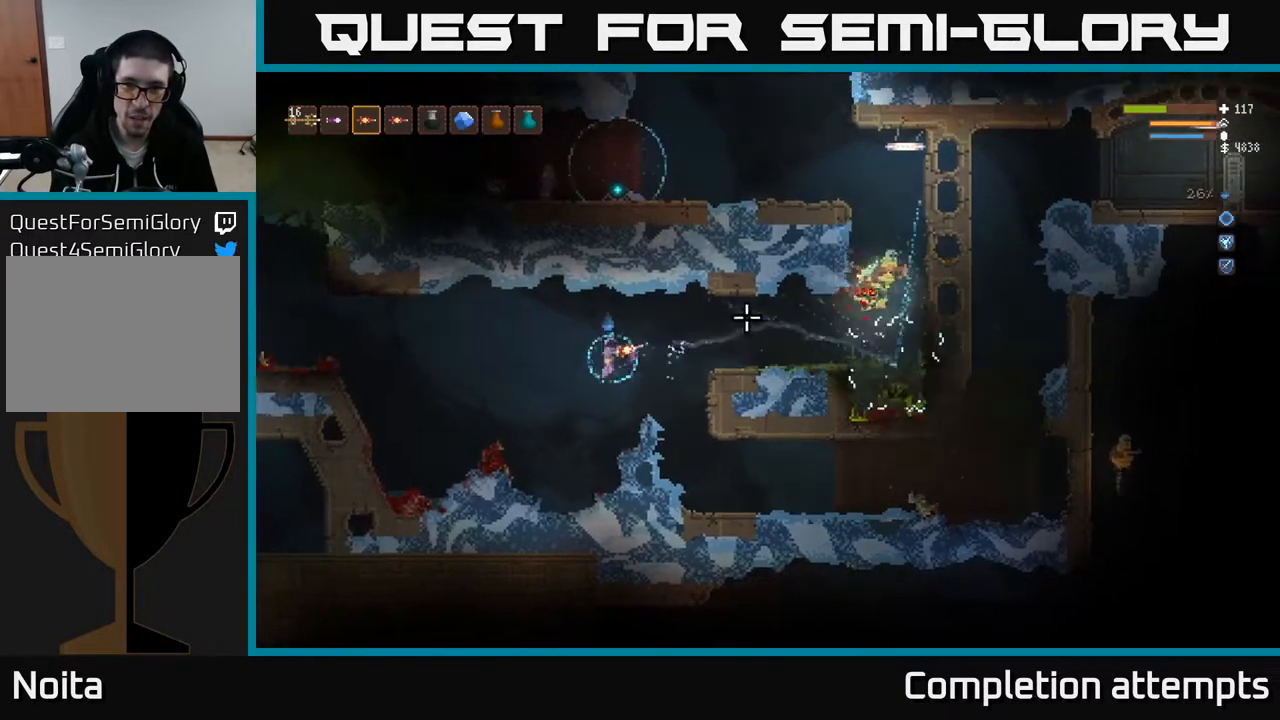
{"dt_ms": 500, "buttons": ["L2"], "left_stick": "right", "right_stick": "right", "events": [[33, "left_stick", "center"], [350, "L2", "down"], [350, "left_stick", "right"]]}
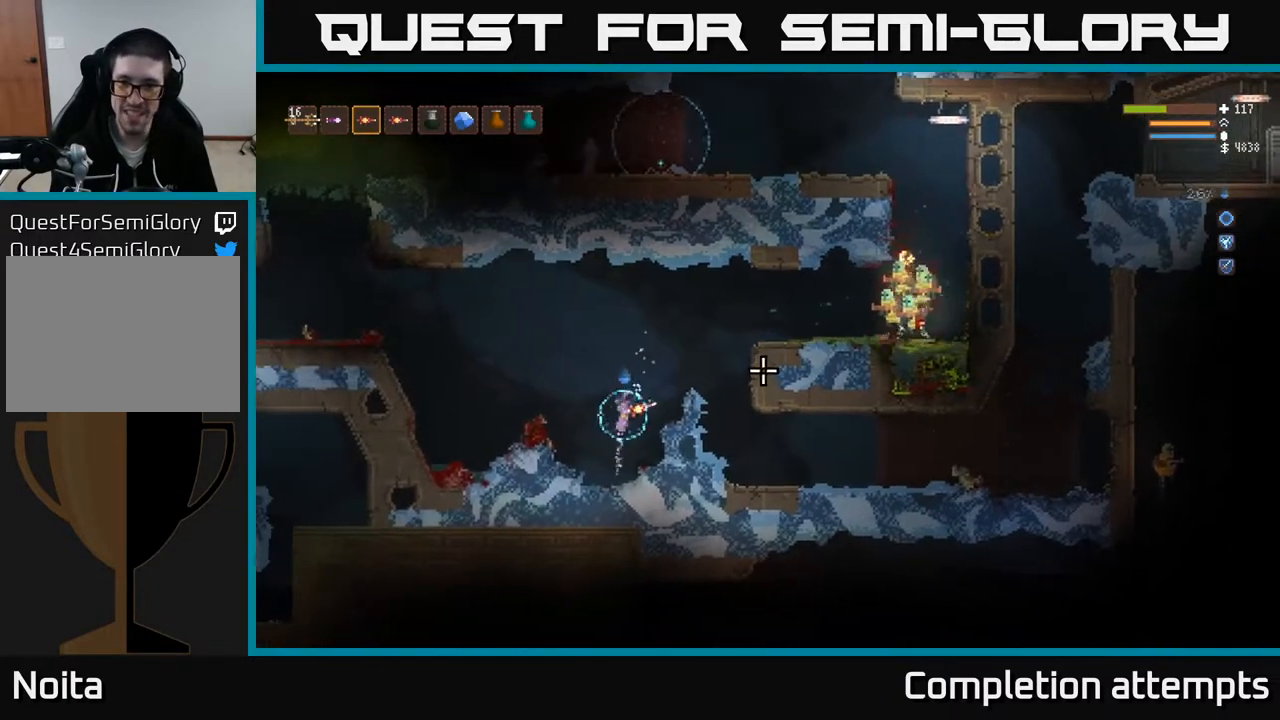
{"dt_ms": 500, "buttons": ["L2"], "left_stick": "right", "right_stick": "right", "events": [[200, "L2", "up"], [283, "left_stick", "center"], [383, "L2", "down"], [467, "left_stick", "right"]]}
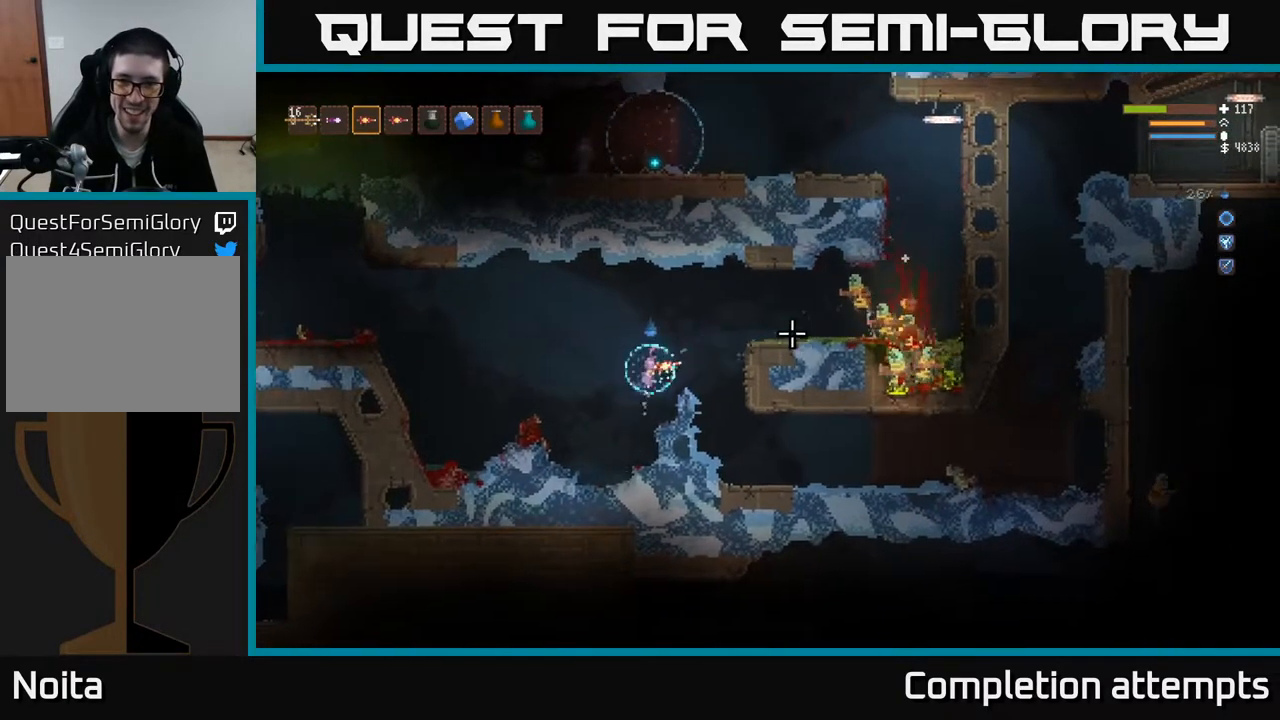
{"dt_ms": 500, "buttons": [], "left_stick": "left", "right_stick": "right", "events": [[250, "L2", "up"], [250, "R2", "down"], [267, "left_stick", "left"], [350, "R2", "up"]]}
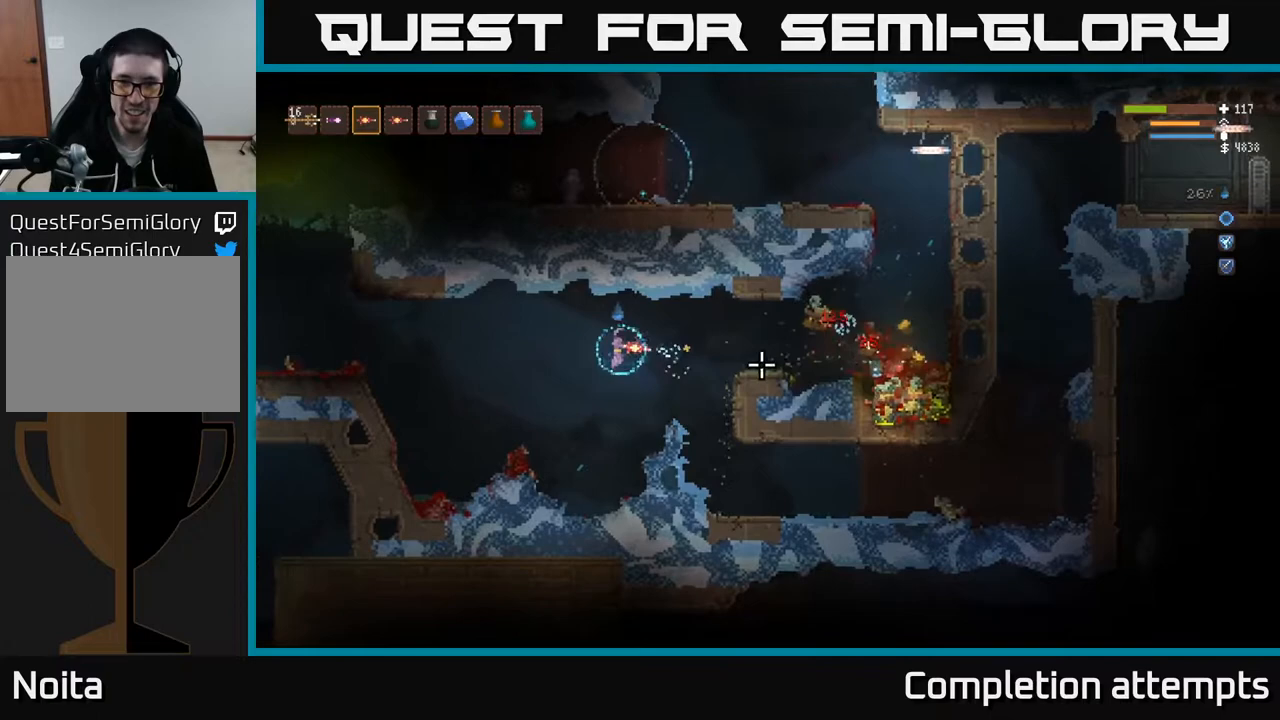
{"dt_ms": 500, "buttons": [], "left_stick": "right", "right_stick": "right", "events": [[150, "left_stick", "center"], [200, "L2", "down"], [200, "left_stick", "right"], [450, "L2", "up"]]}